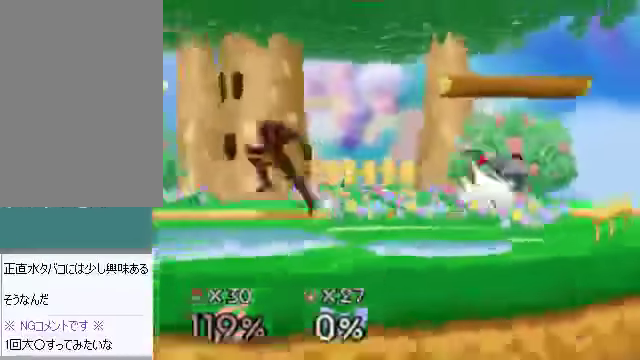
Gameplay with a controller (Nintendo layout); each line is a JSON object with the inputs held at the frame after it. "events" lists button and stick changes between this image and that frame as [ms after this image, input, new state], when the widget could be followed in between. Not read: L3 R3 Z.
{"buttons": [], "left_stick": "center", "events": [[335, "left_stick", "center"]]}
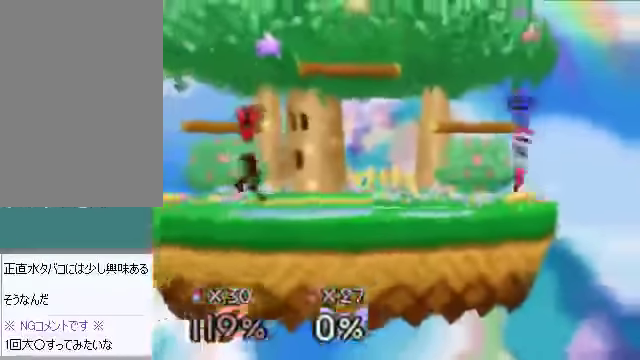
{"buttons": [], "left_stick": "right", "events": [[33, "left_stick", "right"]]}
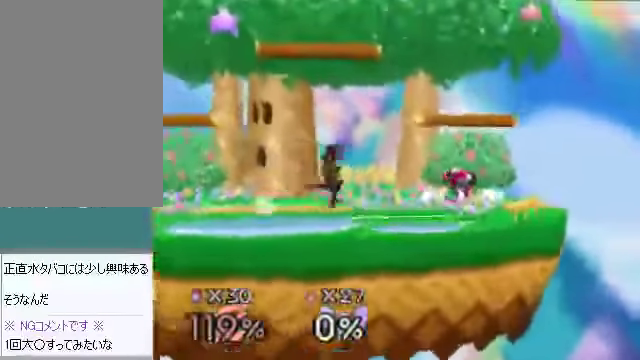
{"buttons": ["B"], "left_stick": "up-left", "events": [[402, "B", "down"], [469, "left_stick", "up-left"]]}
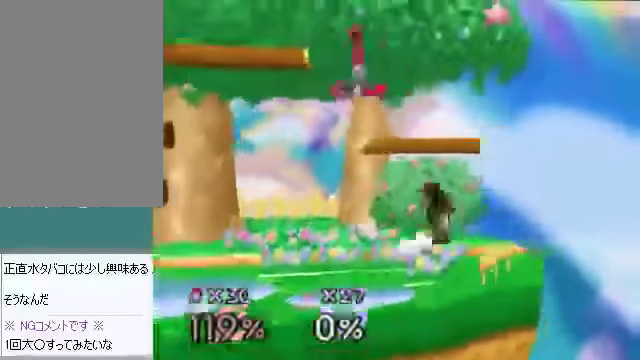
{"buttons": [], "left_stick": "right", "events": [[33, "left_stick", "left"], [67, "B", "up"], [502, "left_stick", "right"]]}
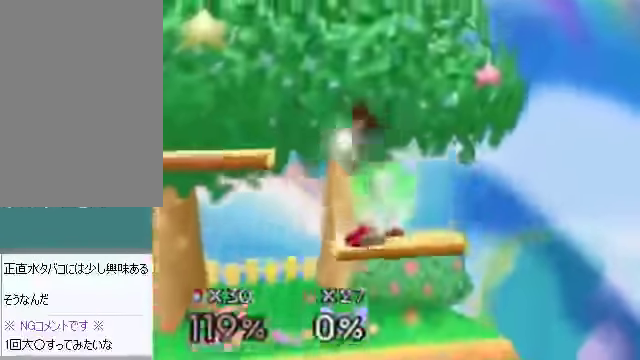
{"buttons": [], "left_stick": "left", "events": [[234, "left_stick", "left"]]}
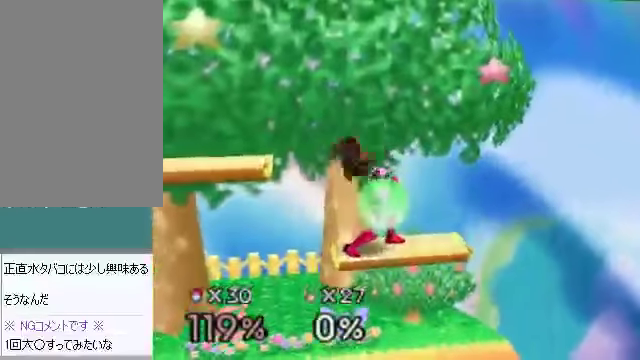
{"buttons": [], "left_stick": "center", "events": [[167, "left_stick", "right"], [268, "left_stick", "center"]]}
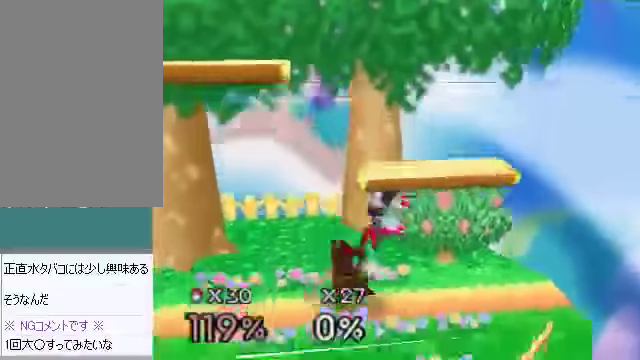
{"buttons": [], "left_stick": "up", "events": [[335, "left_stick", "up"], [368, "B", "down"], [435, "B", "up"]]}
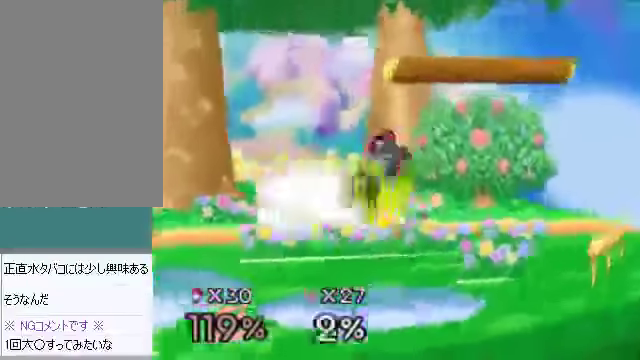
{"buttons": [], "left_stick": "right", "events": [[33, "left_stick", "right"]]}
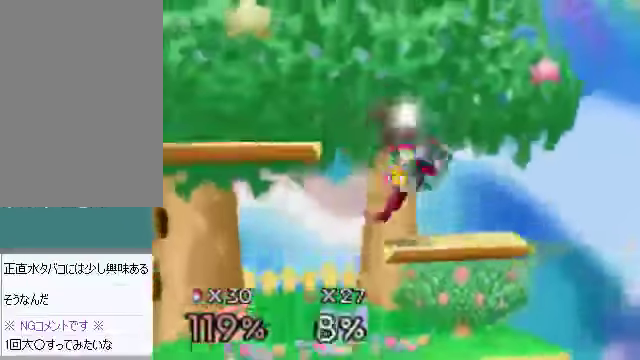
{"buttons": [], "left_stick": "right", "events": [[101, "left_stick", "left"], [402, "left_stick", "right"]]}
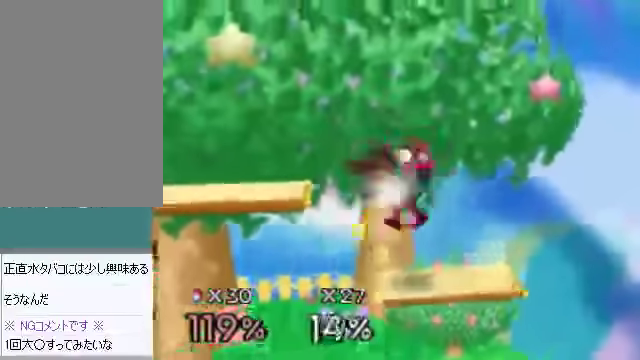
{"buttons": [], "left_stick": "center", "events": [[402, "left_stick", "down-left"], [502, "left_stick", "center"]]}
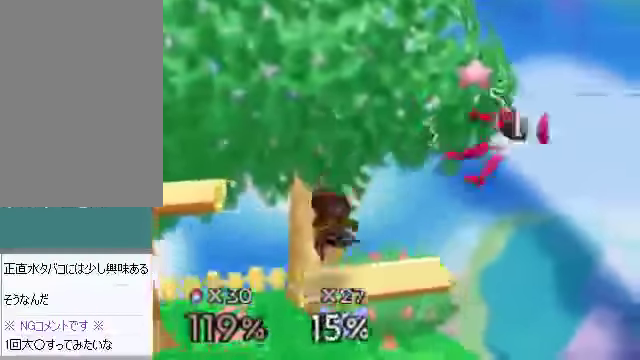
{"buttons": [], "left_stick": "center", "events": []}
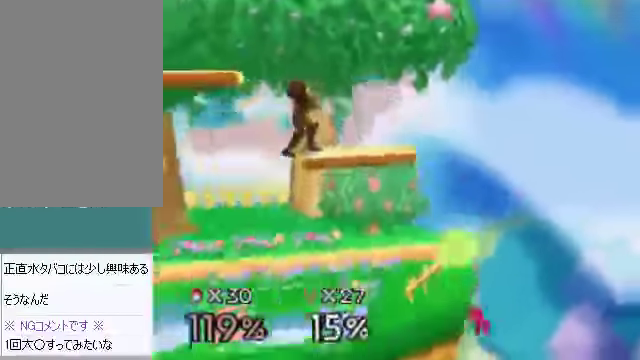
{"buttons": [], "left_stick": "right", "events": [[167, "left_stick", "right"], [301, "left_stick", "down-right"], [468, "left_stick", "right"]]}
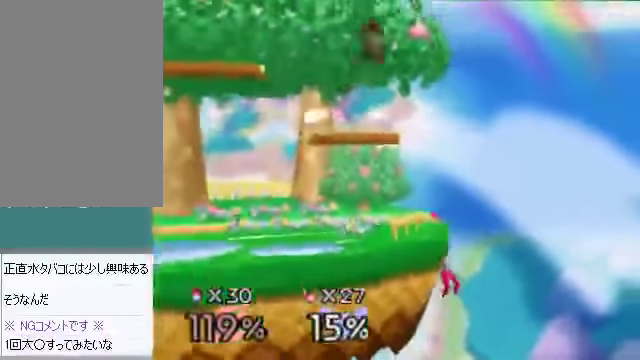
{"buttons": [], "left_stick": "center", "events": [[134, "left_stick", "center"], [201, "left_stick", "left"], [368, "left_stick", "center"]]}
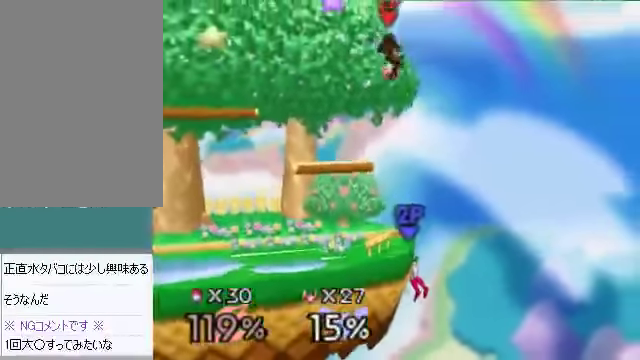
{"buttons": [], "left_stick": "center", "events": []}
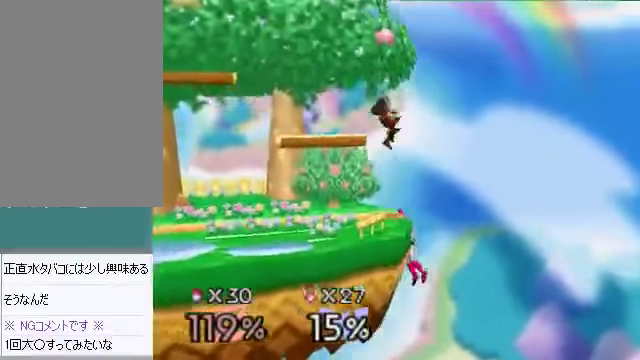
{"buttons": [], "left_stick": "center", "events": [[201, "B", "down"], [201, "left_stick", "left"], [301, "B", "up"], [335, "left_stick", "right"], [502, "left_stick", "center"]]}
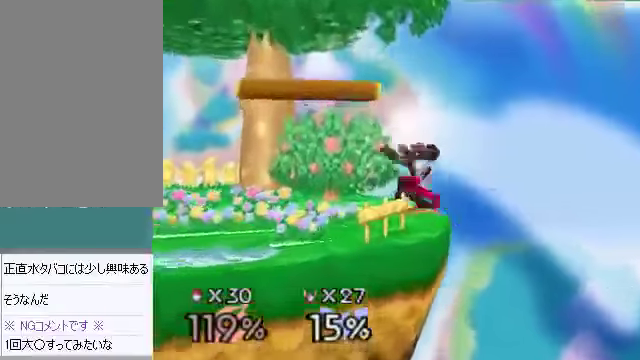
{"buttons": [], "left_stick": "center", "events": [[134, "A", "down"], [201, "A", "up"]]}
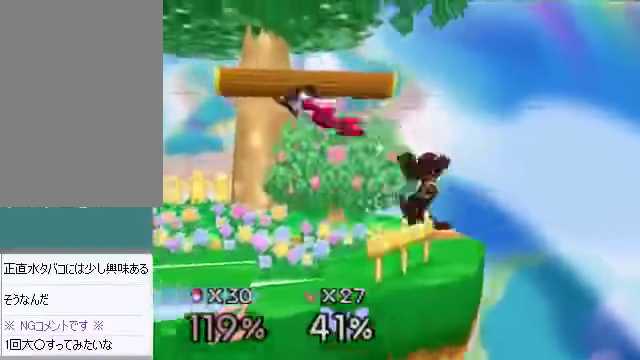
{"buttons": [], "left_stick": "left", "events": [[34, "left_stick", "left"]]}